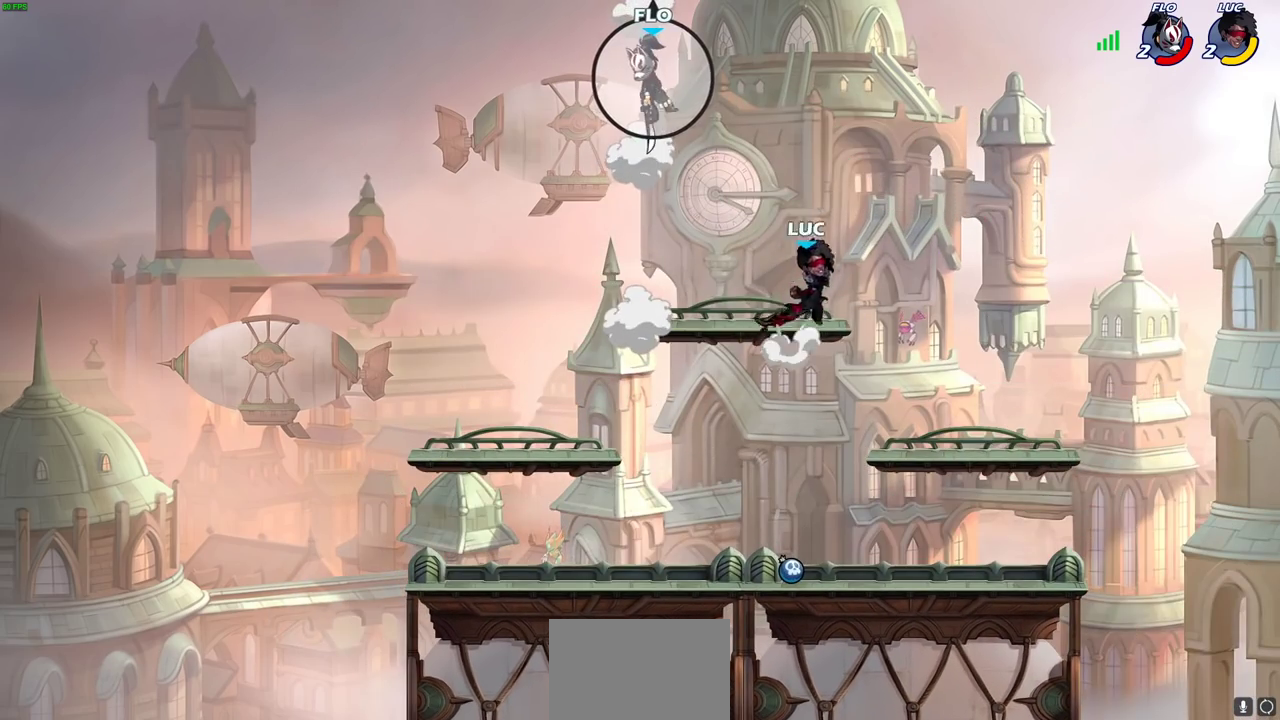
Gameplay with a controller (PlayStation layout); each line is a JSON object with the inputs held at the frame after it (dt_ms = milliseconds from this image to that frame). "events" lists button and stick changes between this image and that frame as [ms after this image, input, new state], when the widget could be followed in between.
{"dt_ms": 500, "buttons": [], "left_stick": "down-left", "right_stick": "center"}
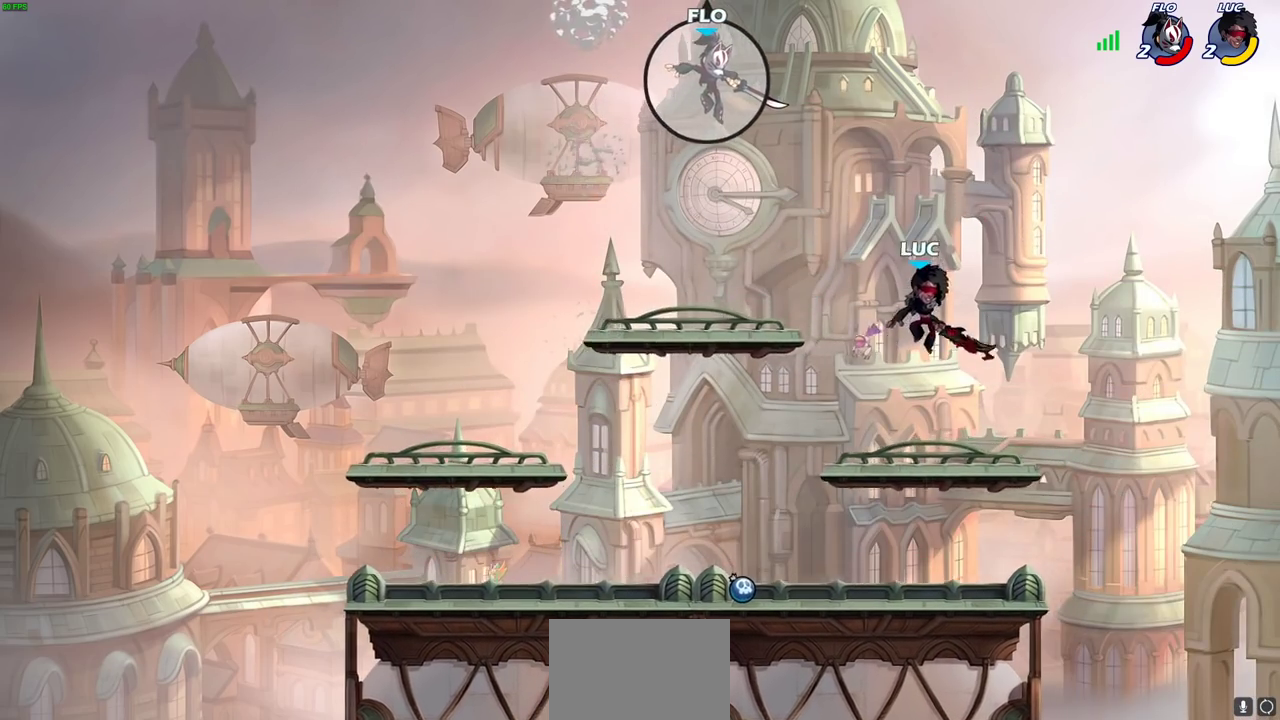
{"dt_ms": 300, "buttons": ["CROSS"], "left_stick": "left", "right_stick": "center", "events": [[200, "left_stick", "left"], [283, "CROSS", "down"]]}
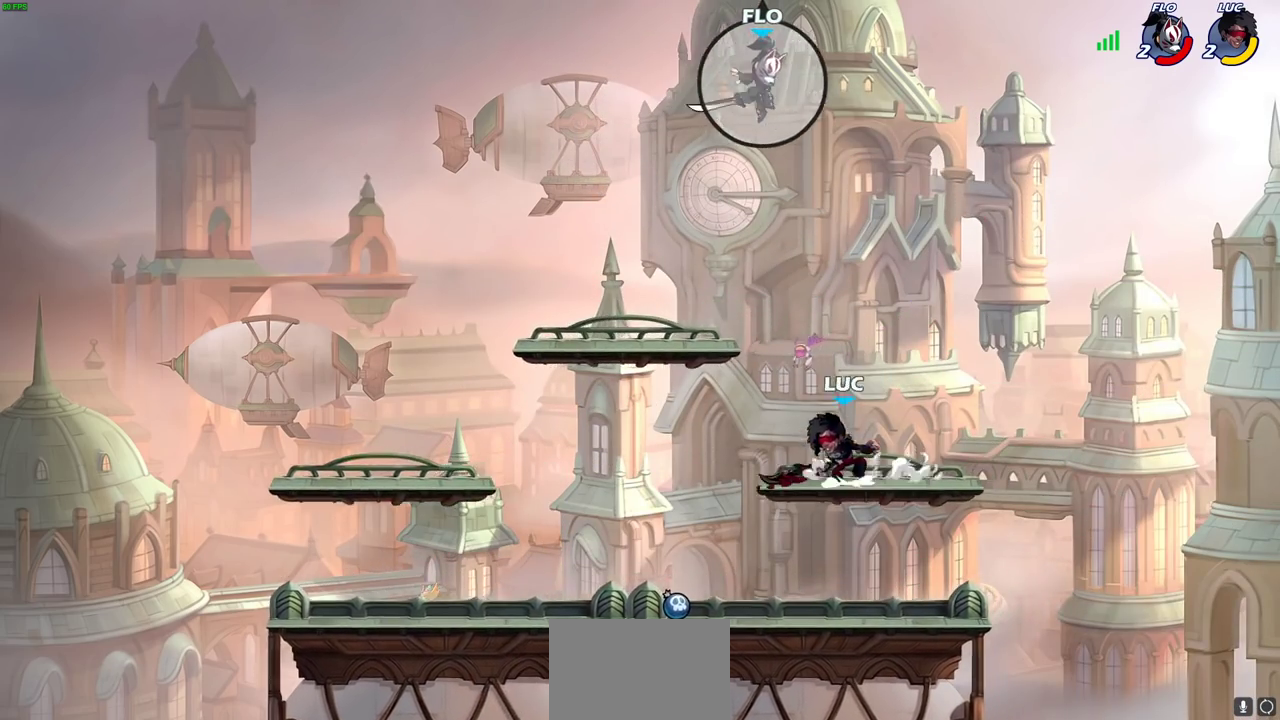
{"dt_ms": 700, "buttons": [], "left_stick": "center", "right_stick": "center", "events": [[133, "CROSS", "up"], [300, "R2", "down"], [333, "CIRCLE", "down"], [333, "left_stick", "center"], [400, "CIRCLE", "up"], [417, "R2", "up"], [450, "left_stick", "right"], [700, "left_stick", "center"]]}
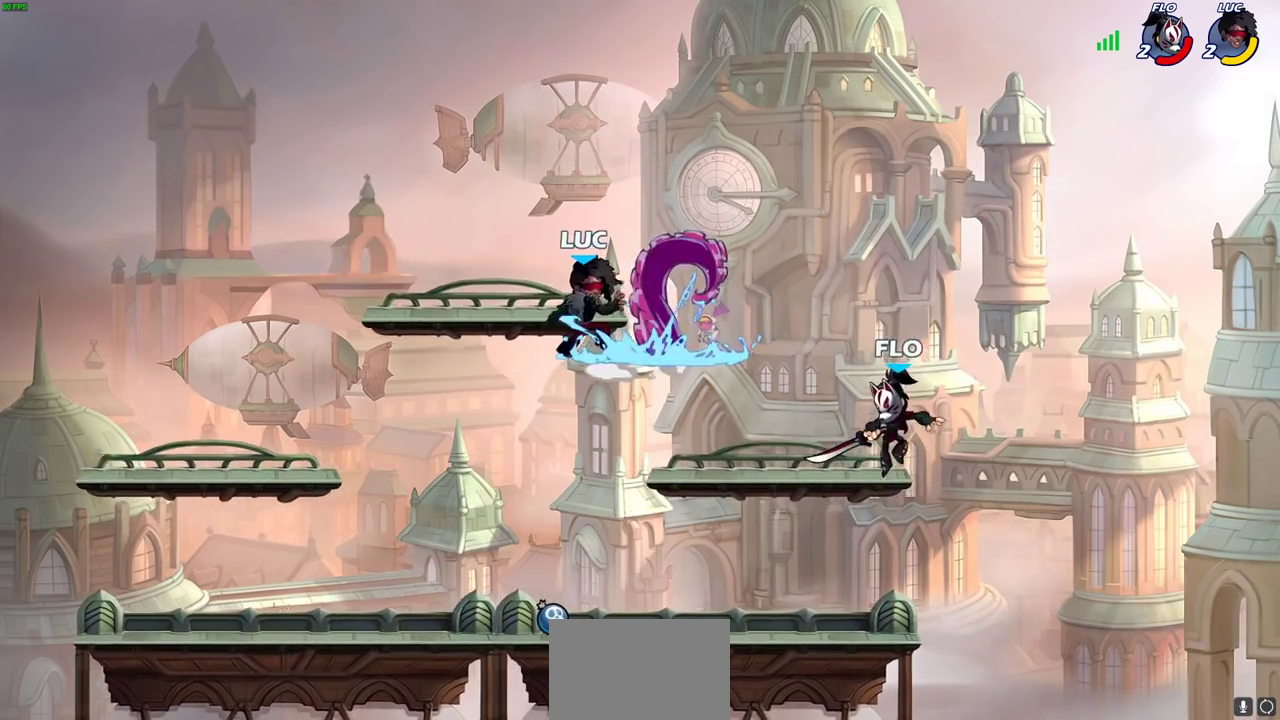
{"dt_ms": 500, "buttons": [], "left_stick": "right", "right_stick": "center", "events": [[400, "left_stick", "right"]]}
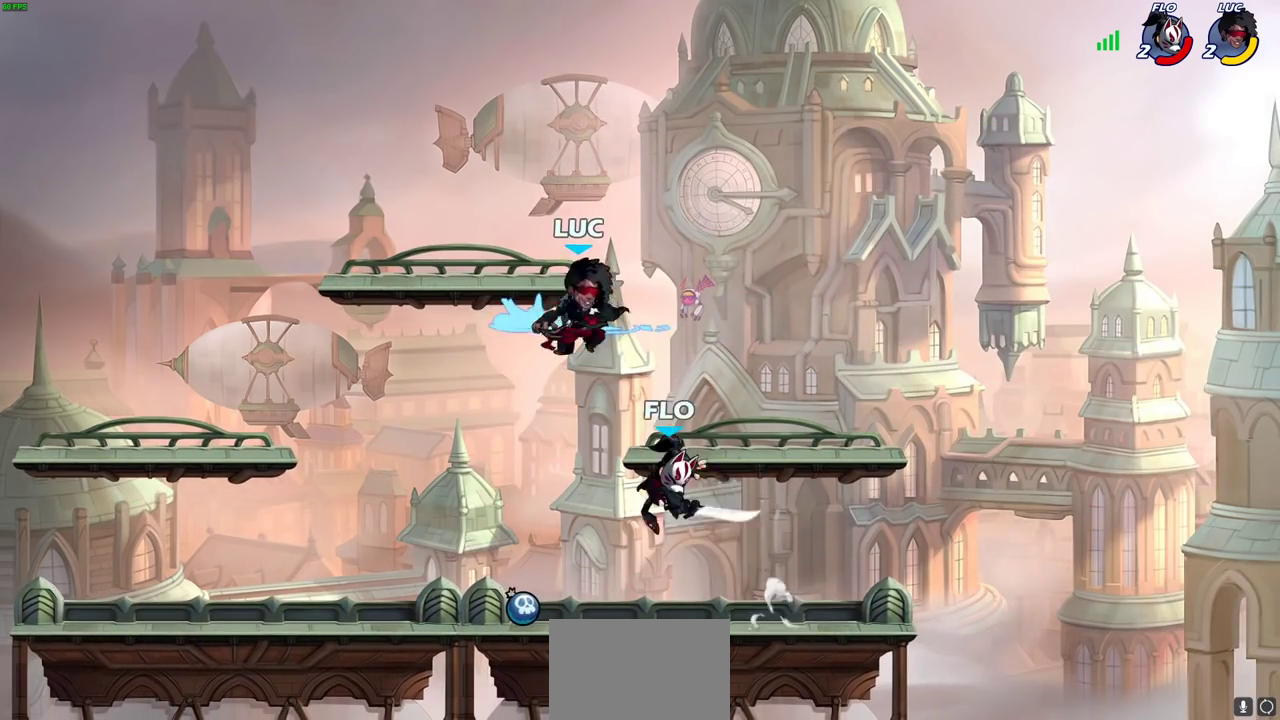
{"dt_ms": 400, "buttons": [], "left_stick": "down", "right_stick": "center", "events": [[50, "CROSS", "down"], [300, "CROSS", "up"], [350, "left_stick", "down"]]}
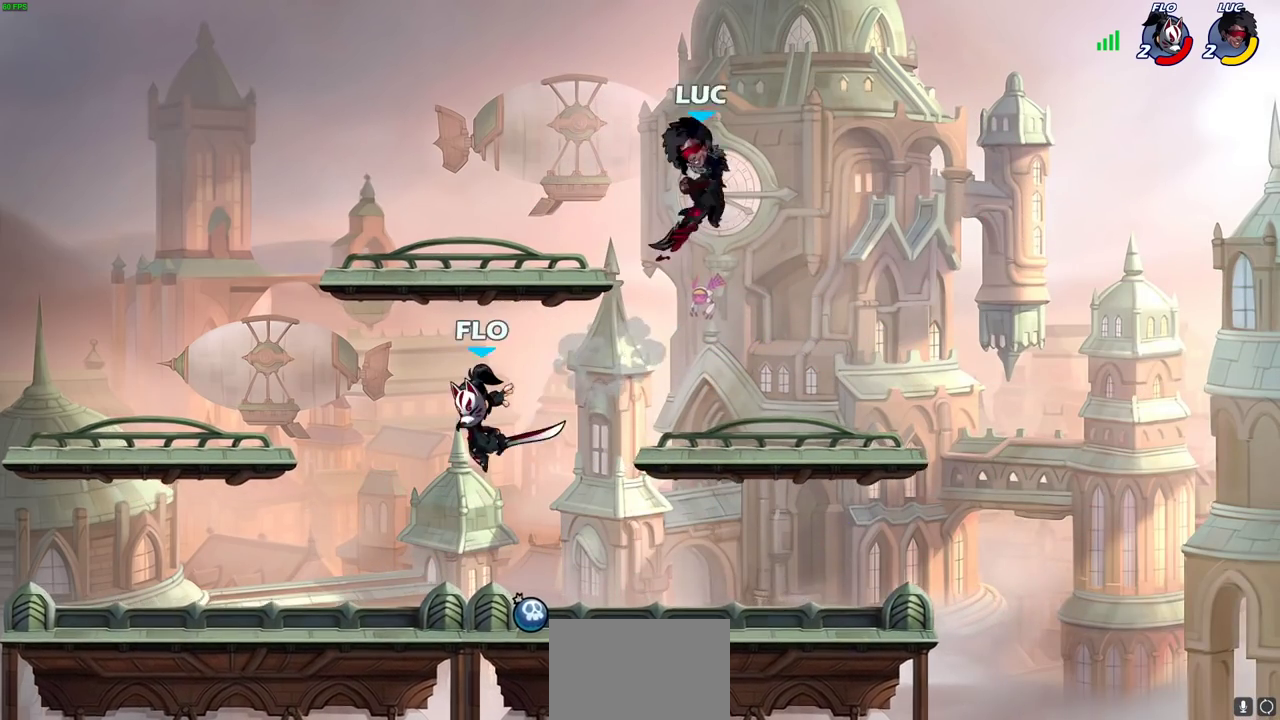
{"dt_ms": 700, "buttons": [], "left_stick": "right", "right_stick": "center", "events": [[200, "left_stick", "down-left"], [417, "left_stick", "right"]]}
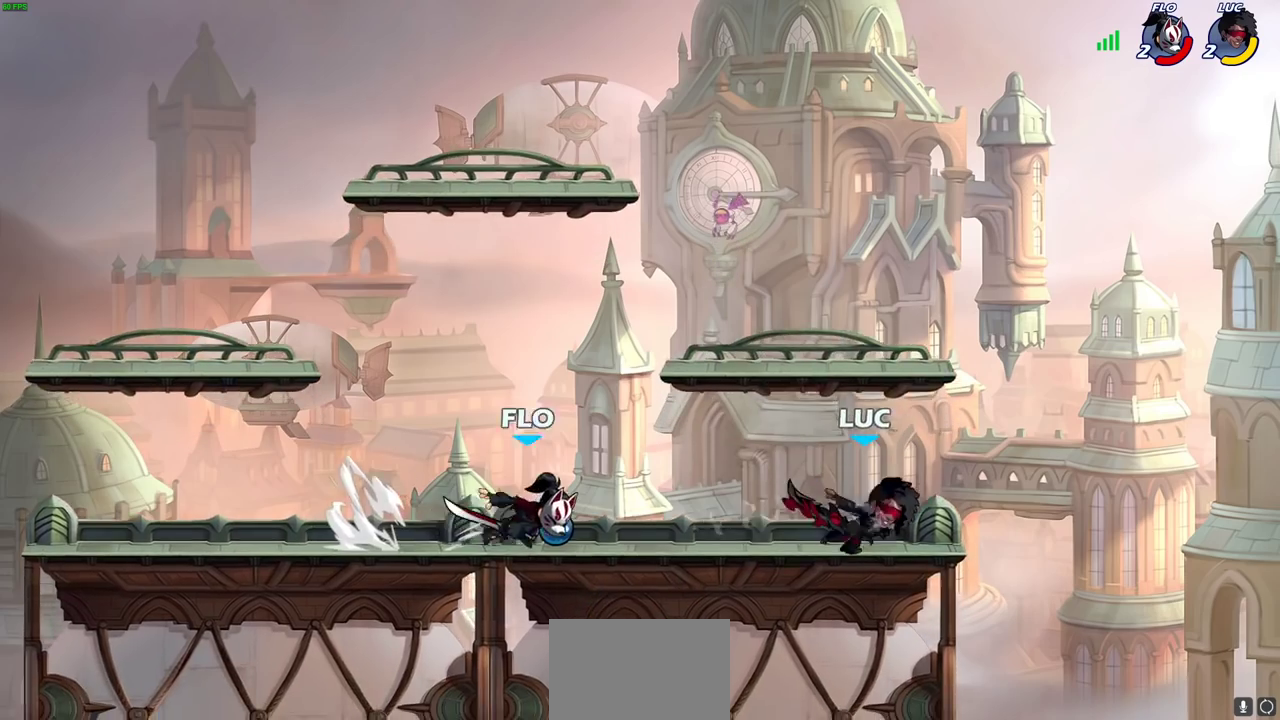
{"dt_ms": 400, "buttons": ["CIRCLE"], "left_stick": "left", "right_stick": "center", "events": [[33, "left_stick", "up-left"], [167, "left_stick", "right"], [300, "left_stick", "up-left"], [367, "left_stick", "left"], [400, "CIRCLE", "down"]]}
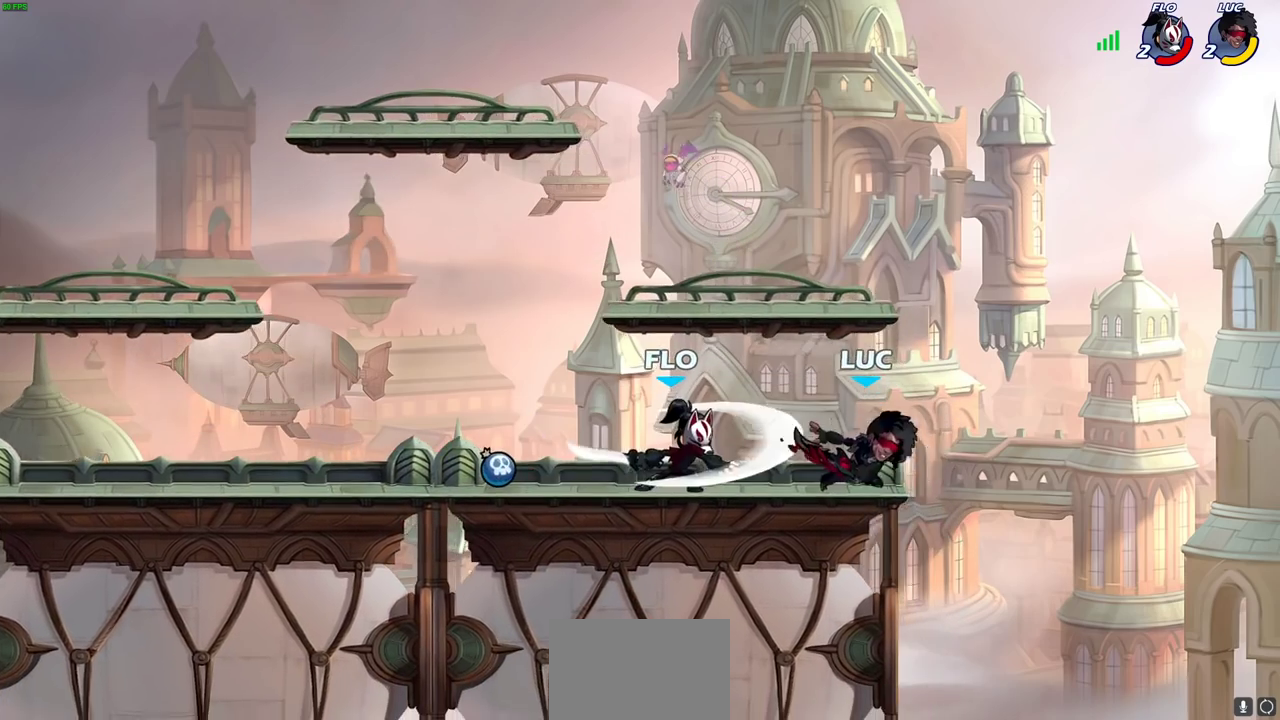
{"dt_ms": 300, "buttons": [], "left_stick": "center", "right_stick": "center", "events": [[50, "left_stick", "center"], [67, "CIRCLE", "up"]]}
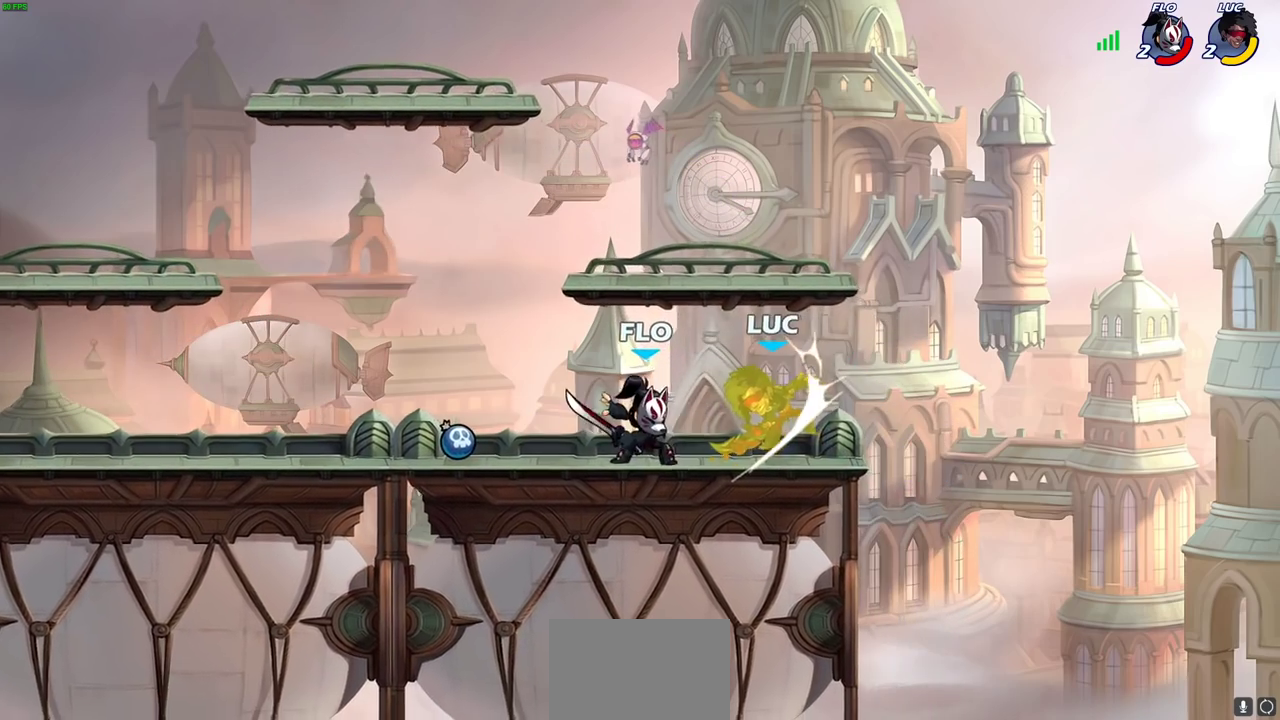
{"dt_ms": 700, "buttons": [], "left_stick": "up-left", "right_stick": "center", "events": [[450, "left_stick", "down-left"], [700, "left_stick", "up-left"]]}
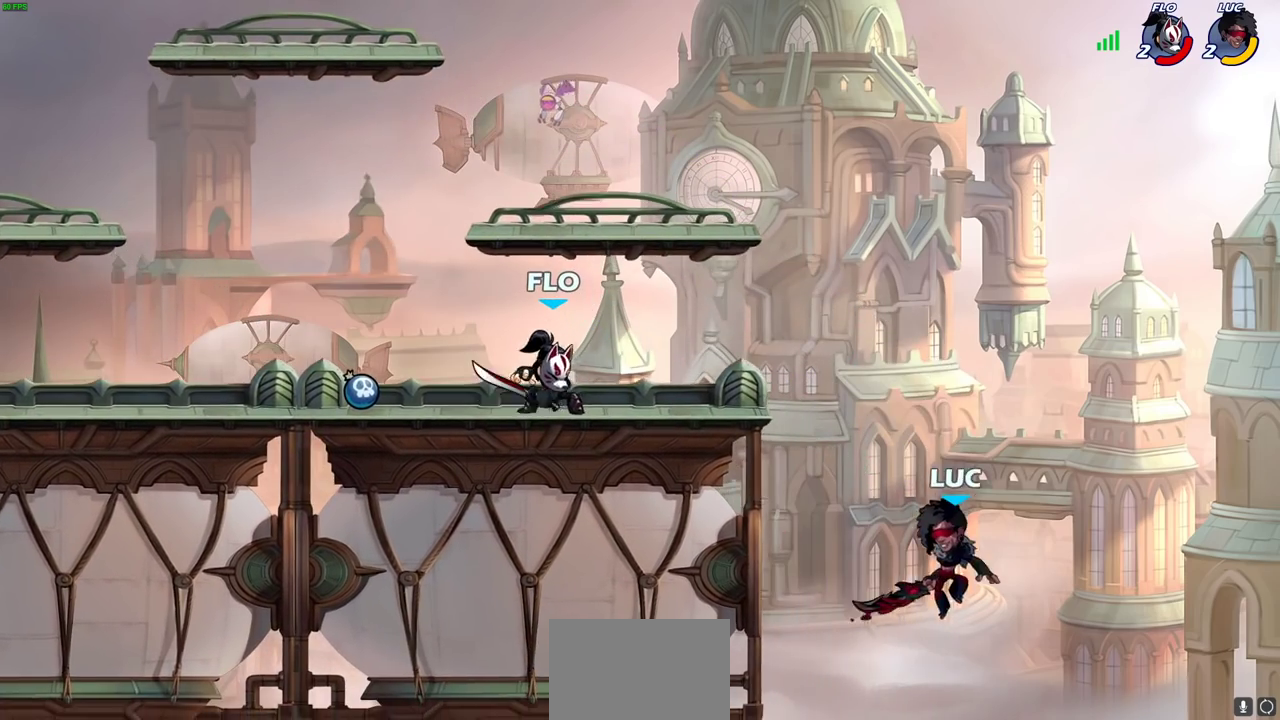
{"dt_ms": 700, "buttons": [], "left_stick": "down-left", "right_stick": "center", "events": [[33, "CROSS", "down"], [83, "left_stick", "center"], [200, "CROSS", "up"], [283, "left_stick", "right"], [433, "left_stick", "up-left"], [583, "left_stick", "left"], [700, "left_stick", "down-left"]]}
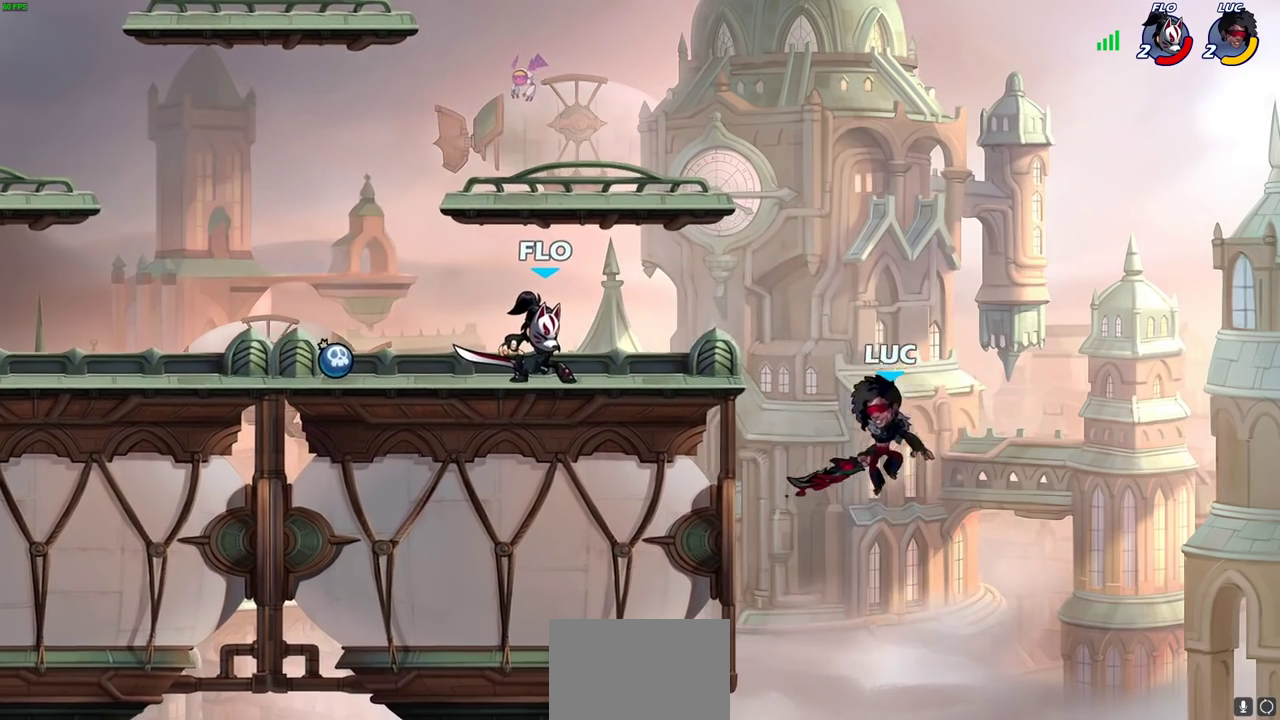
{"dt_ms": 300, "buttons": [], "left_stick": "left", "right_stick": "center", "events": [[33, "R2", "down"], [50, "CIRCLE", "down"], [83, "left_stick", "down"], [133, "CIRCLE", "up"], [150, "R2", "up"], [167, "left_stick", "center"], [283, "left_stick", "left"]]}
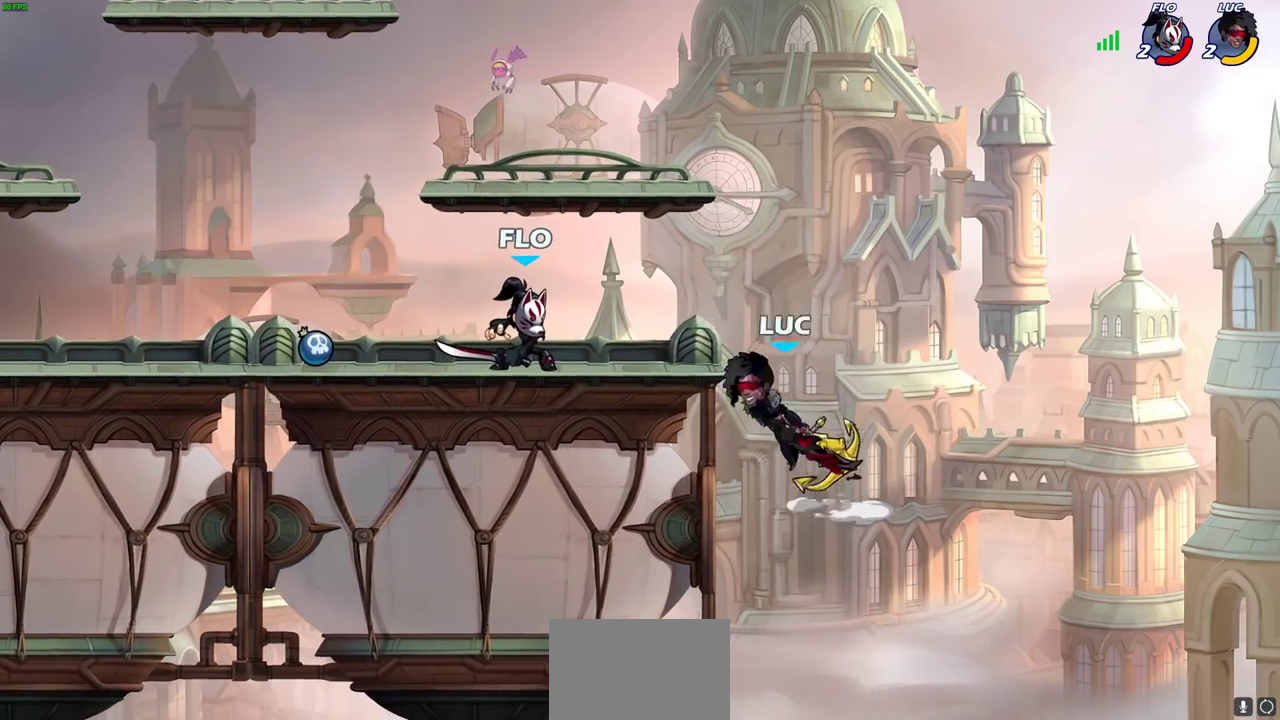
{"dt_ms": 400, "buttons": [], "left_stick": "left", "right_stick": "center", "events": []}
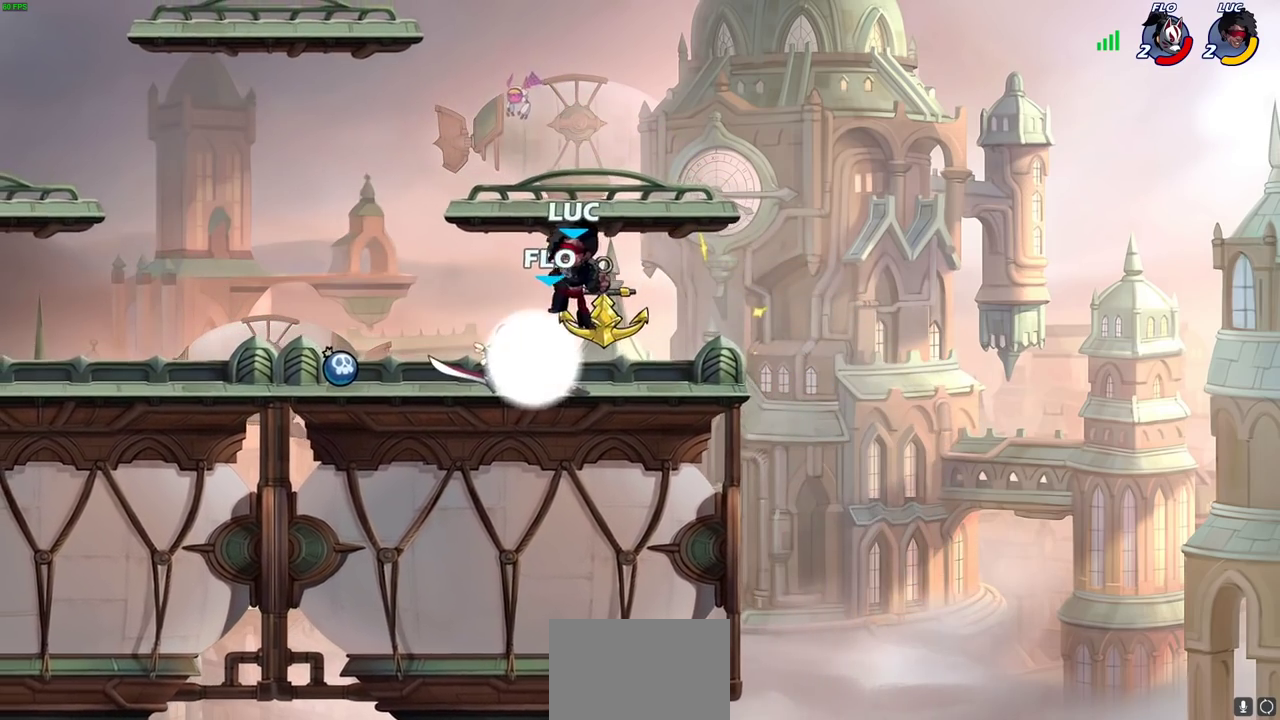
{"dt_ms": 600, "buttons": [], "left_stick": "left", "right_stick": "center", "events": [[183, "left_stick", "center"], [300, "left_stick", "left"]]}
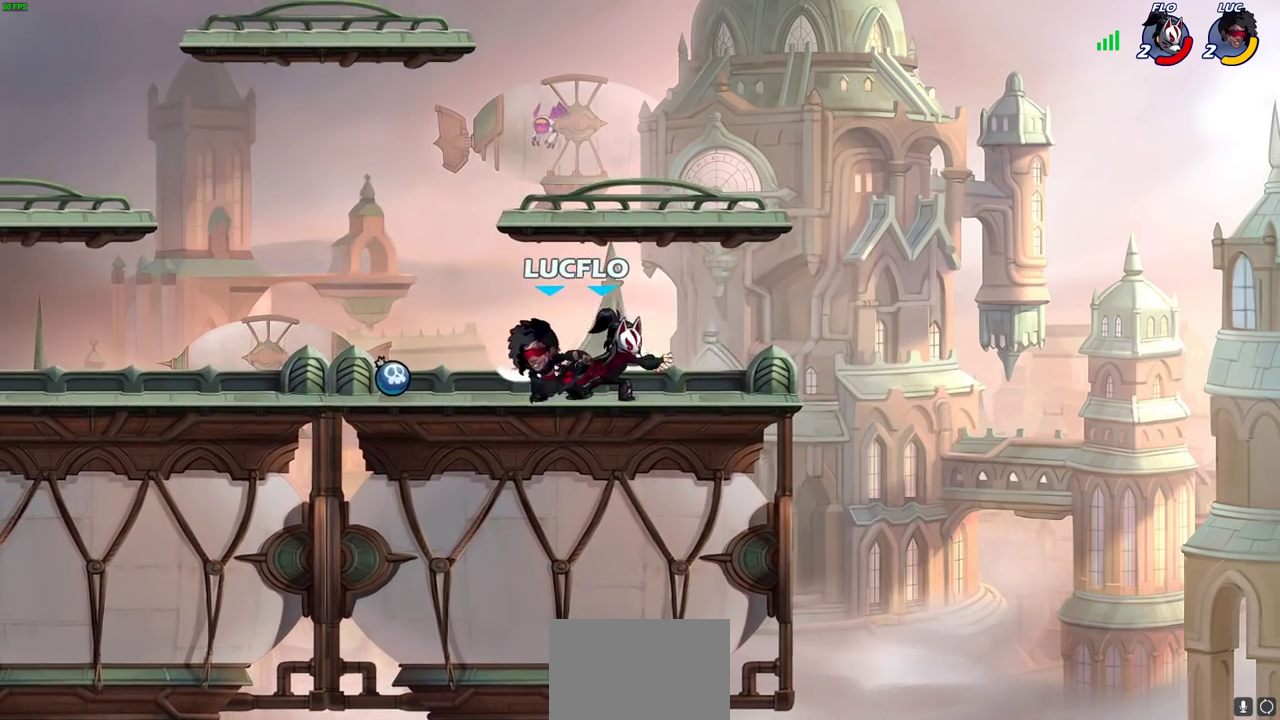
{"dt_ms": 700, "buttons": [], "left_stick": "center", "right_stick": "center", "events": [[50, "left_stick", "right"], [133, "left_stick", "down"], [183, "SQUARE", "down"], [283, "SQUARE", "up"], [283, "left_stick", "center"], [533, "left_stick", "right"], [567, "CROSS", "down"], [633, "CROSS", "up"], [633, "left_stick", "center"]]}
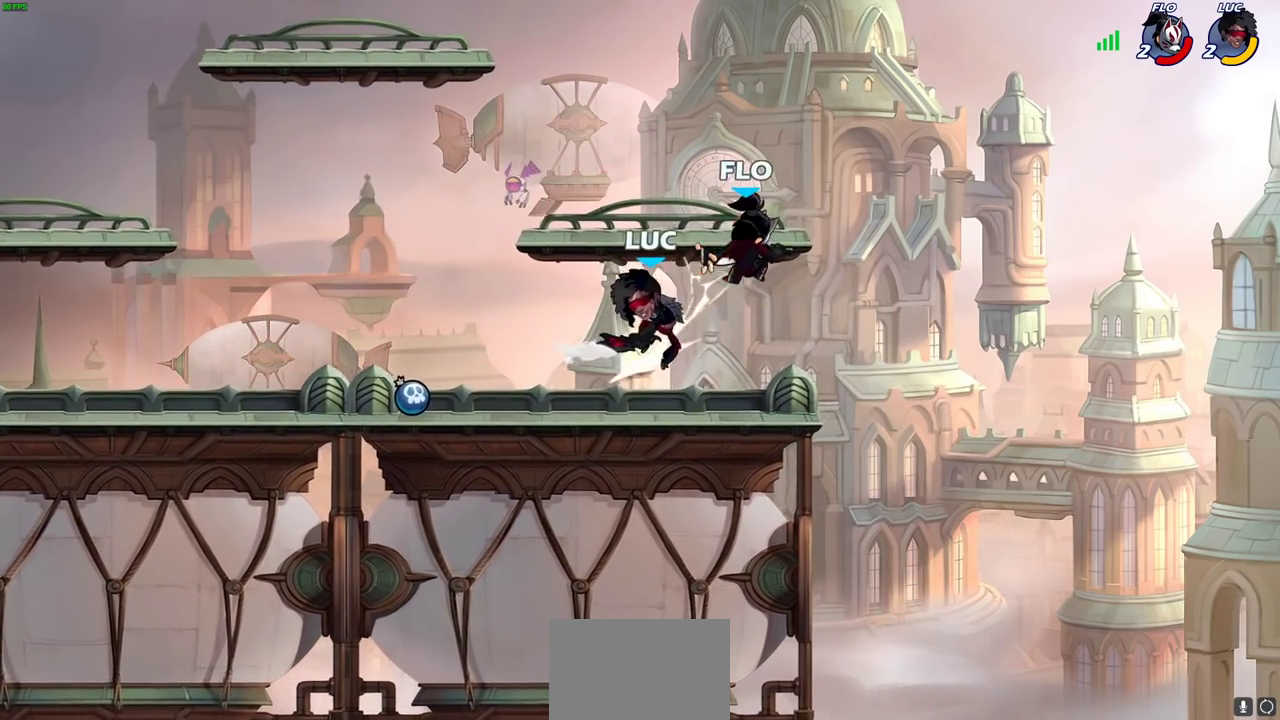
{"dt_ms": 300, "buttons": [], "left_stick": "center", "right_stick": "center", "events": []}
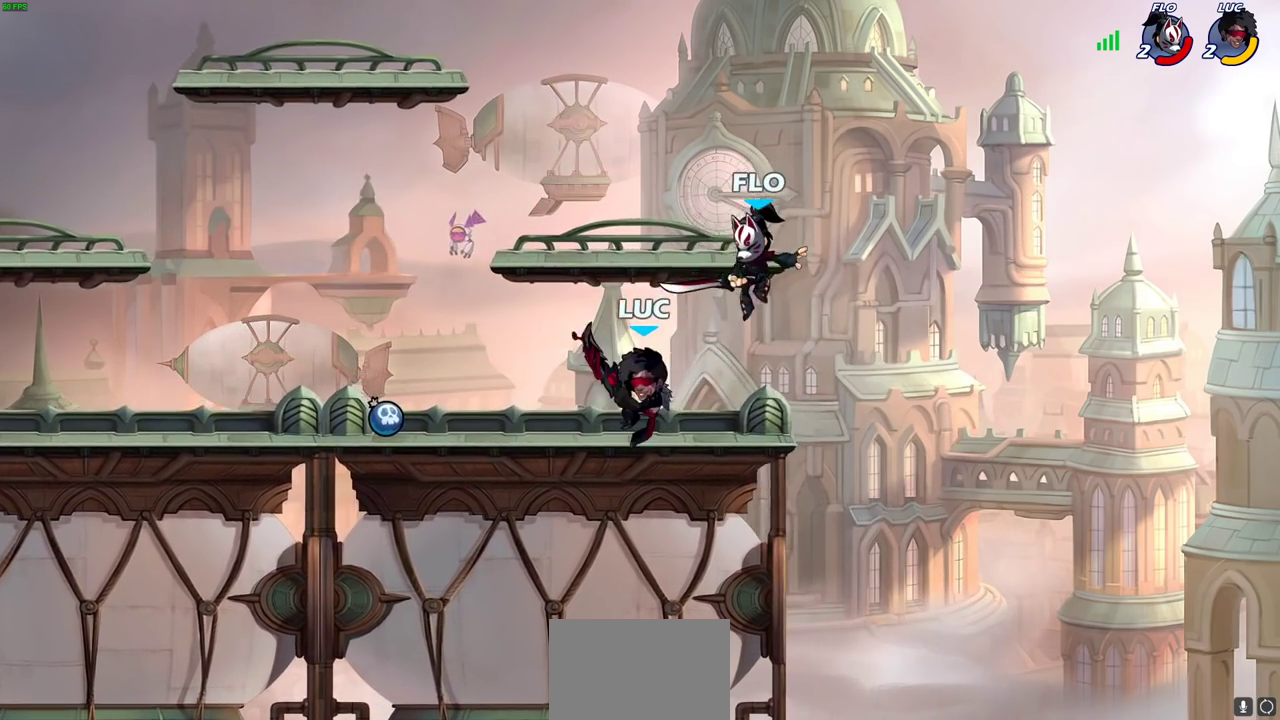
{"dt_ms": 400, "buttons": [], "left_stick": "center", "right_stick": "center", "events": []}
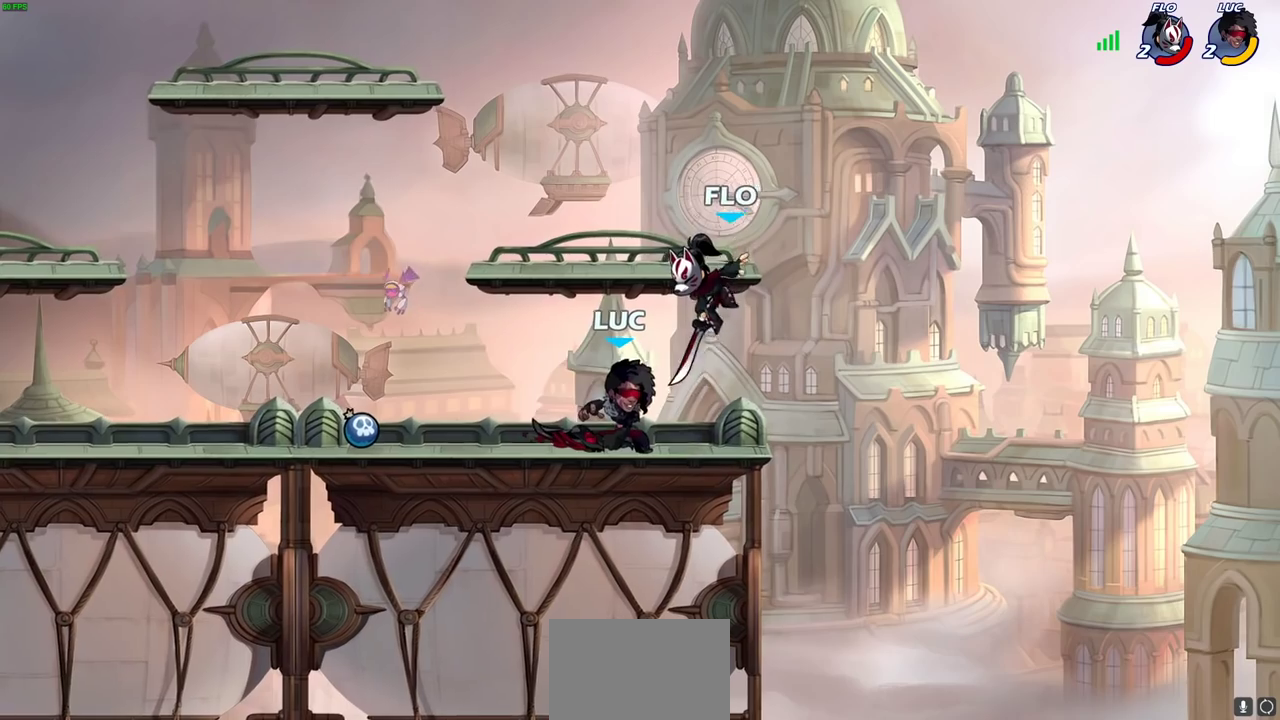
{"dt_ms": 800, "buttons": ["R2"], "left_stick": "down-left", "right_stick": "center", "events": [[17, "SQUARE", "down"], [100, "SQUARE", "up"], [200, "SQUARE", "down"], [300, "SQUARE", "up"], [450, "left_stick", "left"], [783, "left_stick", "down-left"], [800, "R2", "down"]]}
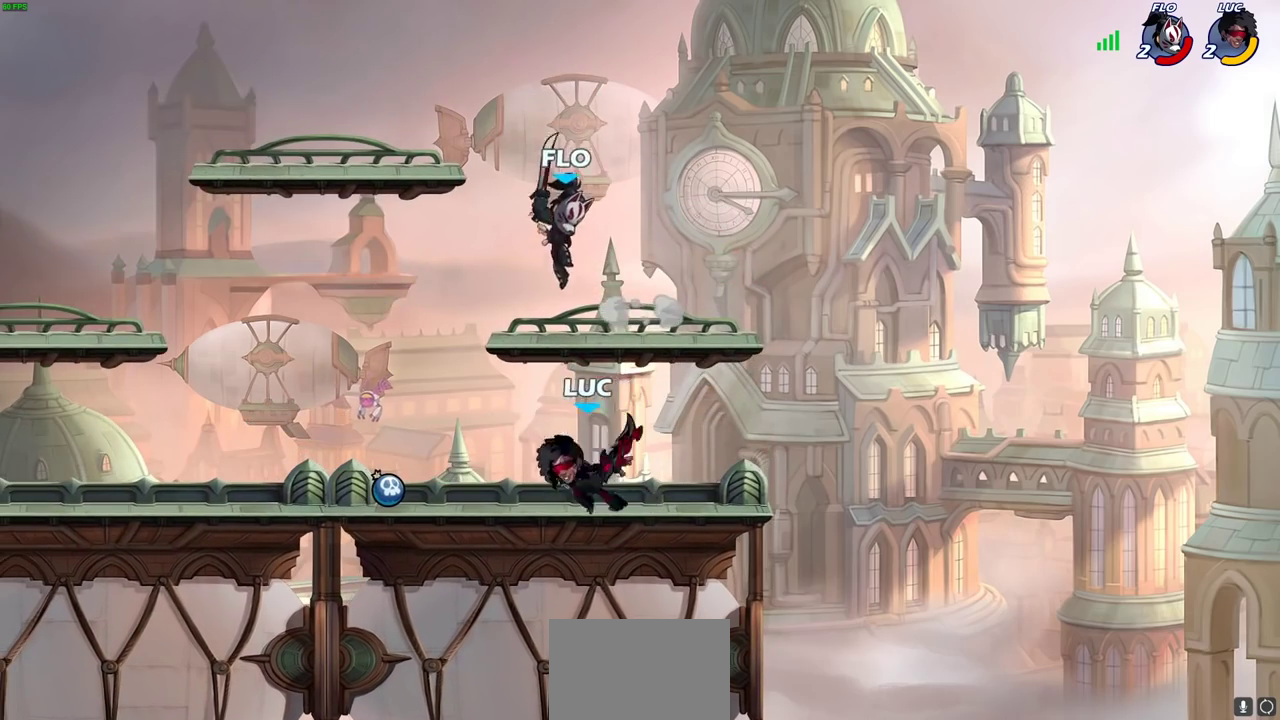
{"dt_ms": 300, "buttons": [], "left_stick": "right", "right_stick": "center", "events": [[133, "R2", "up"], [167, "left_stick", "right"]]}
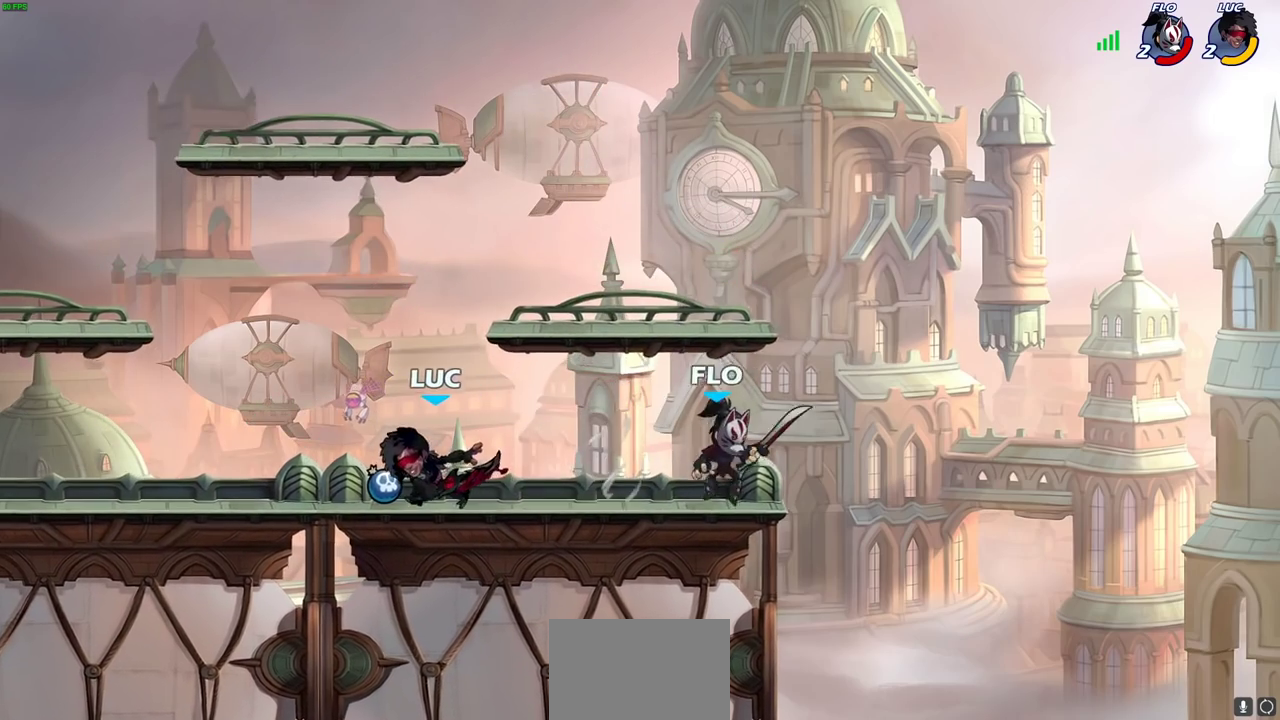
{"dt_ms": 500, "buttons": [], "left_stick": "center", "right_stick": "center", "events": [[250, "CIRCLE", "down"], [333, "CIRCLE", "up"], [400, "left_stick", "center"]]}
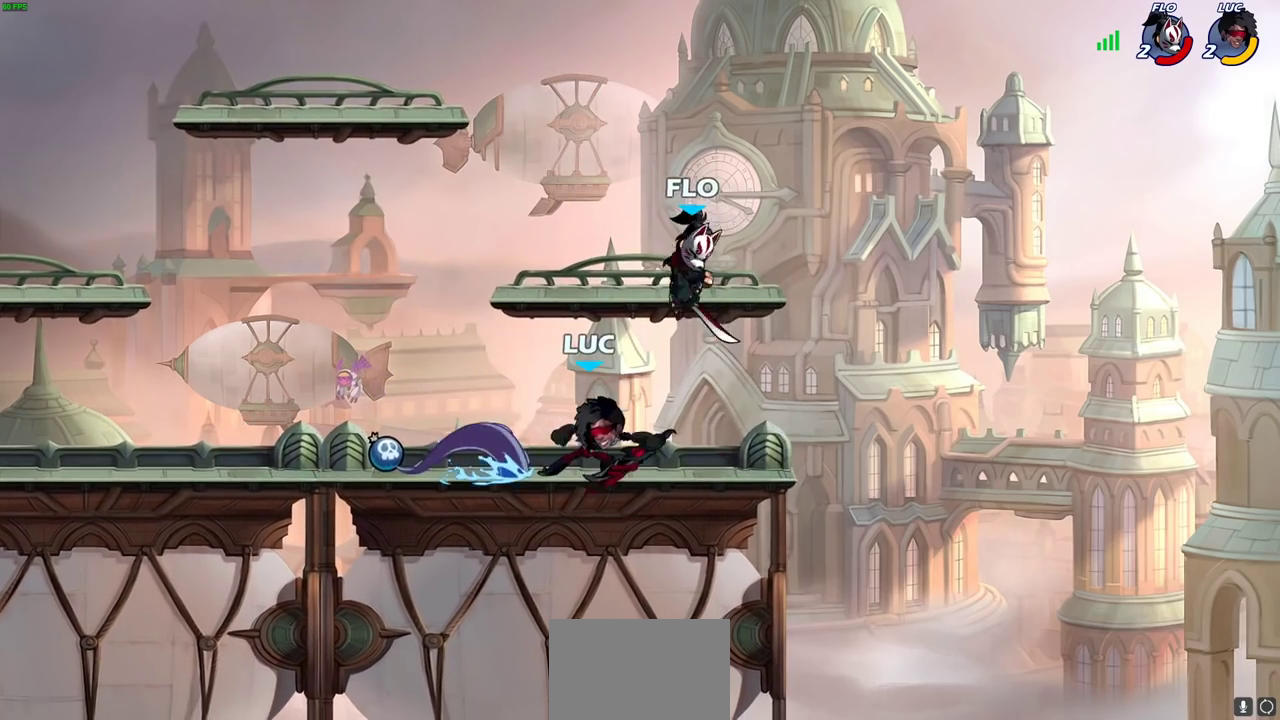
{"dt_ms": 700, "buttons": [], "left_stick": "down-right", "right_stick": "center", "events": [[533, "left_stick", "right"], [650, "left_stick", "down-right"]]}
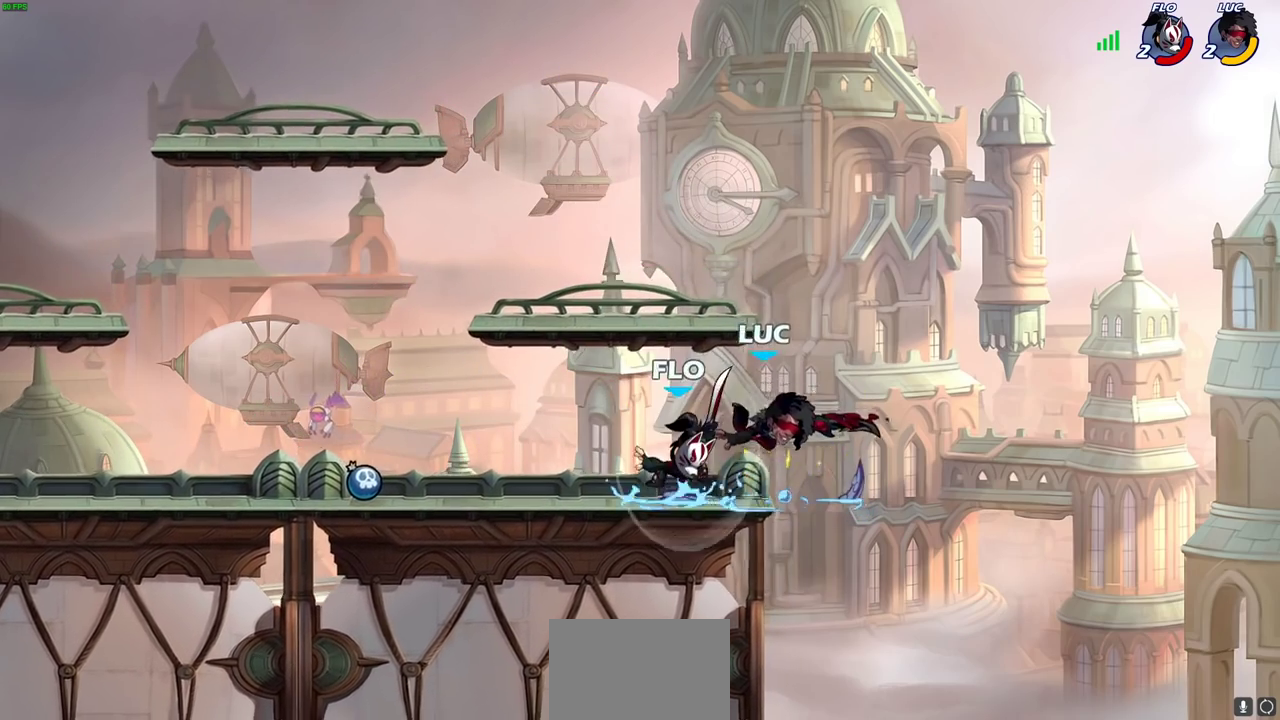
{"dt_ms": 300, "buttons": [], "left_stick": "down-left", "right_stick": "center", "events": [[100, "left_stick", "down"], [233, "left_stick", "down-left"]]}
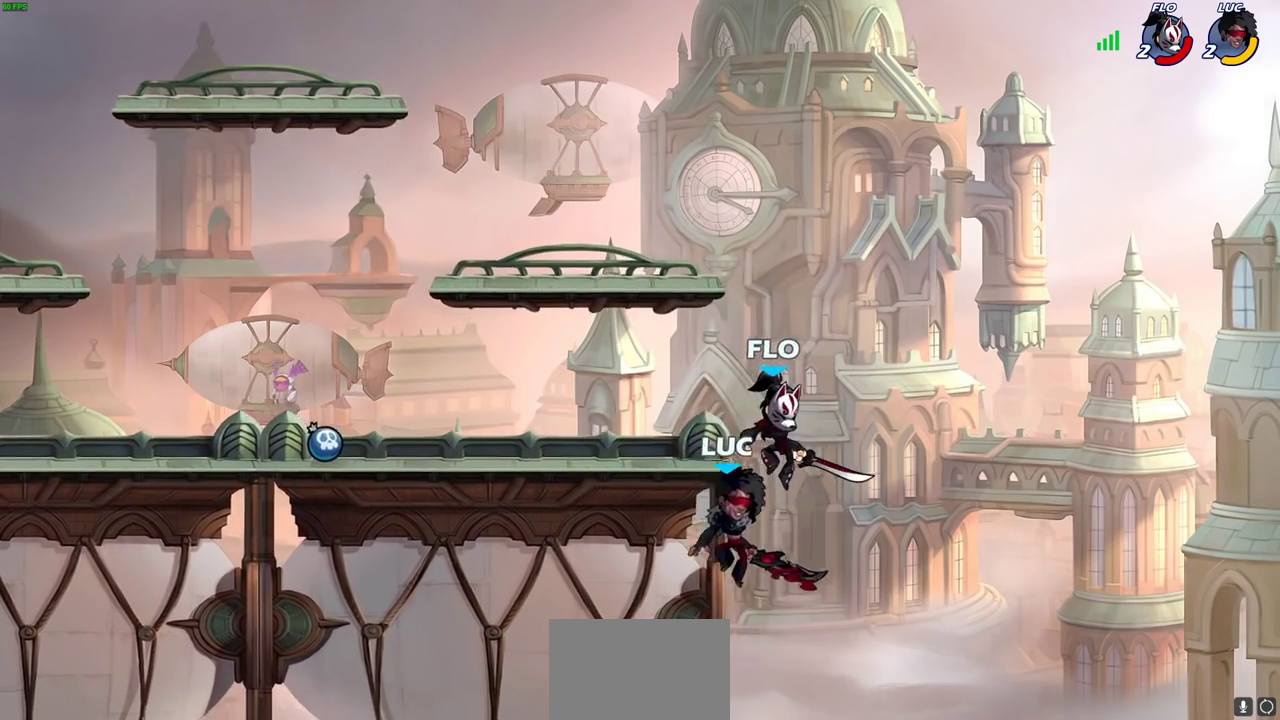
{"dt_ms": 400, "buttons": [], "left_stick": "up-left", "right_stick": "center", "events": [[67, "CROSS", "down"], [67, "left_stick", "up-left"], [133, "CIRCLE", "down"], [133, "left_stick", "up-right"], [150, "CROSS", "up"], [233, "CIRCLE", "up"], [350, "left_stick", "up-left"]]}